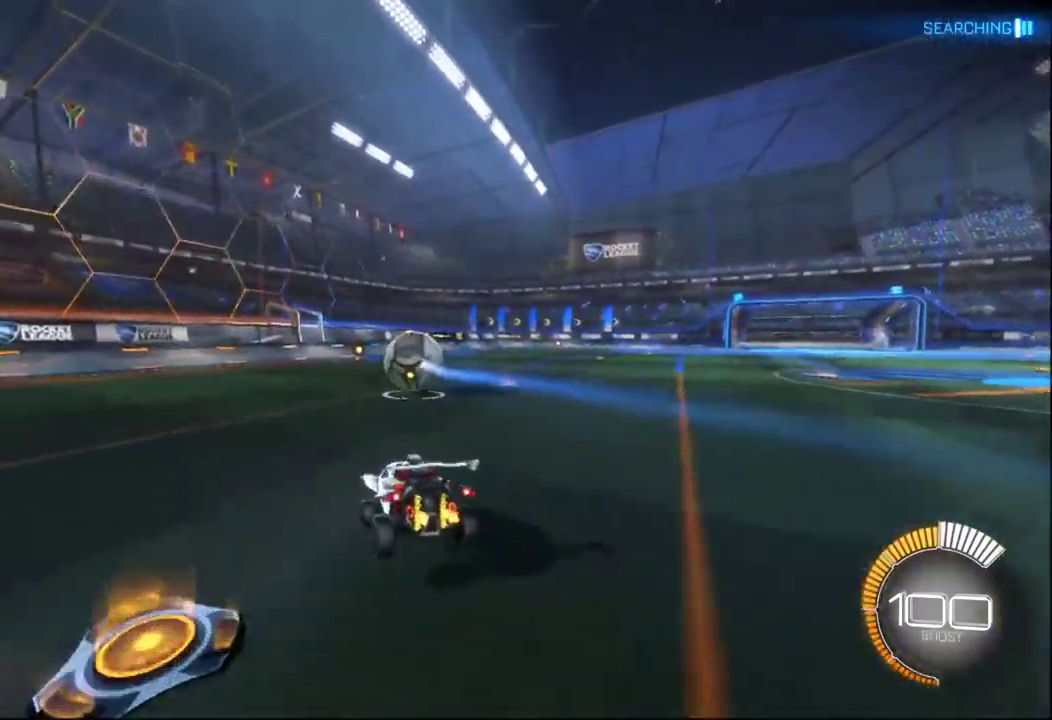
Gameplay with a controller (Xbox layout); each line is a JSON object with the inputs held at the frame after it. "events" lists button and stick changes between this image and that frame as [ms after this image, input, new state], when the widget could be followed in between. Not read: R2.
{"buttons": ["A", "B"], "left_stick": "down", "right_stick": "center", "events": [[83, "left_stick", "right"], [233, "left_stick", "center"], [383, "left_stick", "down"], [416, "A", "down"], [483, "B", "down"]]}
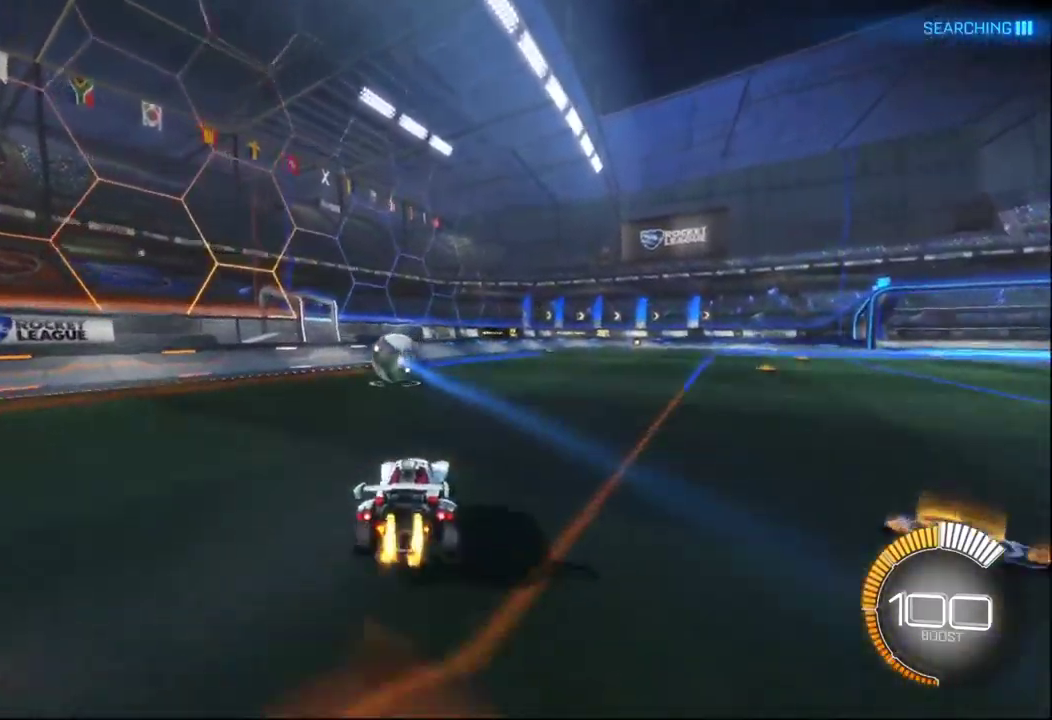
{"buttons": ["B"], "left_stick": "center", "right_stick": "center", "events": [[50, "A", "up"], [50, "left_stick", "center"], [133, "A", "down"], [166, "left_stick", "down"], [300, "left_stick", "down-right"], [333, "A", "up"], [383, "left_stick", "center"]]}
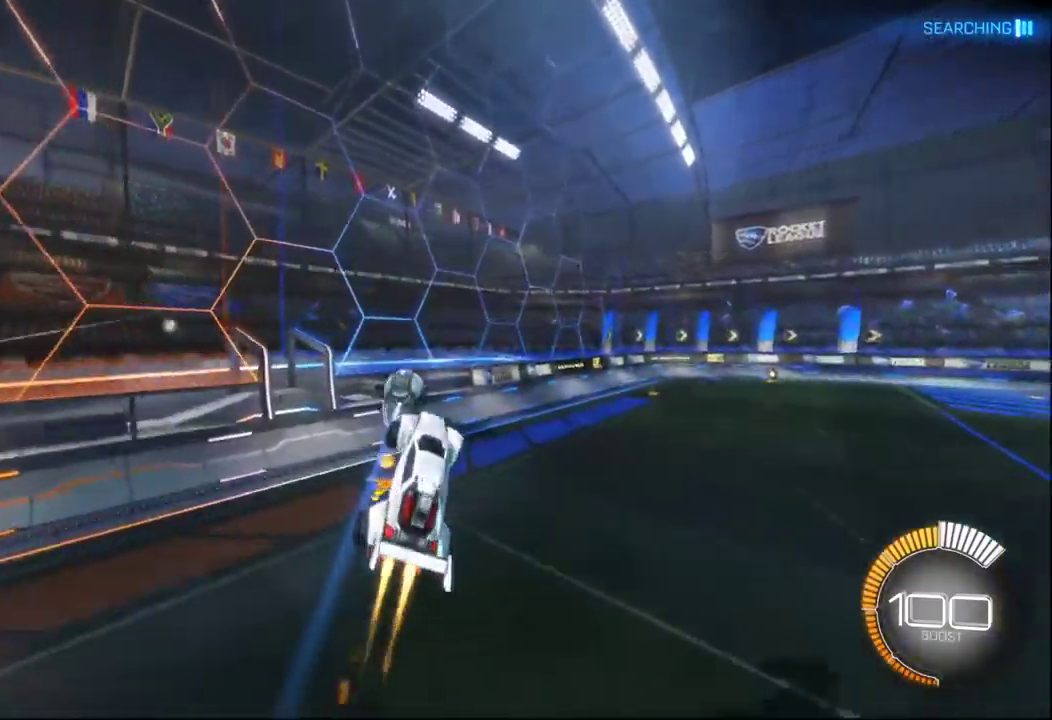
{"buttons": ["B"], "left_stick": "center", "right_stick": "center", "events": []}
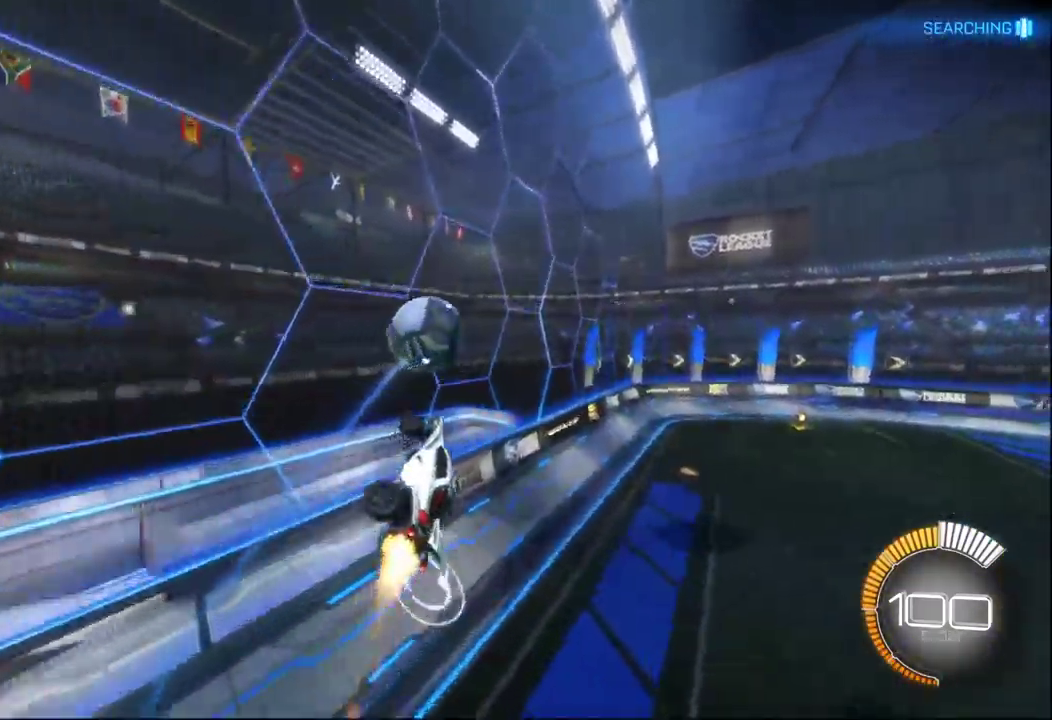
{"buttons": [], "left_stick": "center", "right_stick": "center", "events": [[200, "B", "up"]]}
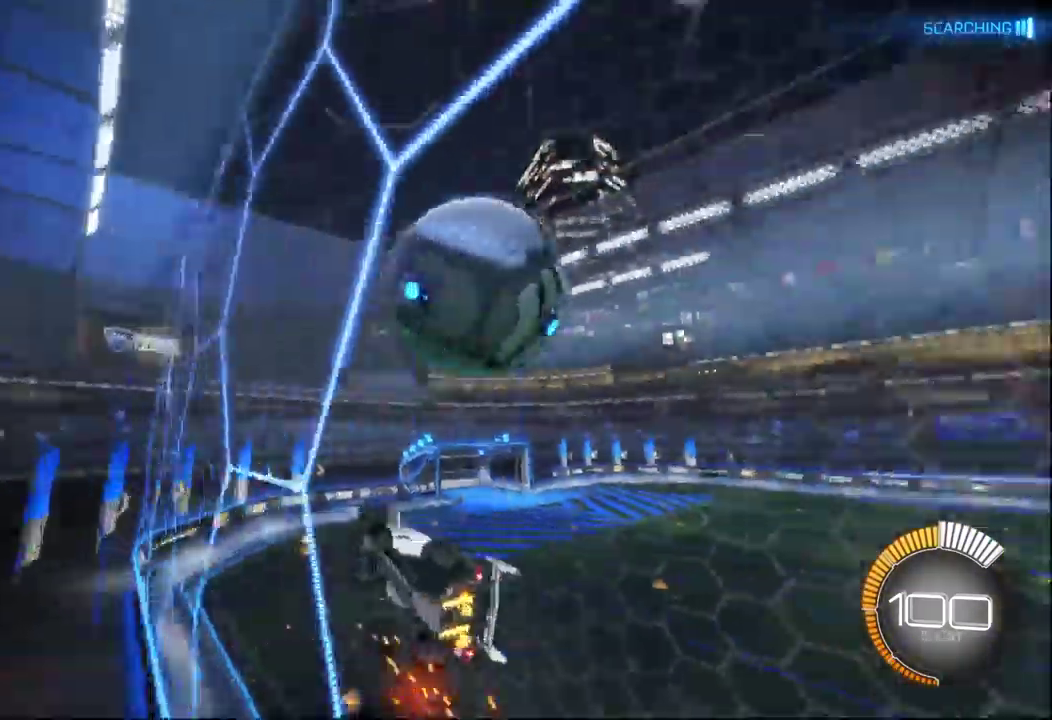
{"buttons": ["L2"], "left_stick": "center", "right_stick": "center", "events": [[233, "L2", "down"]]}
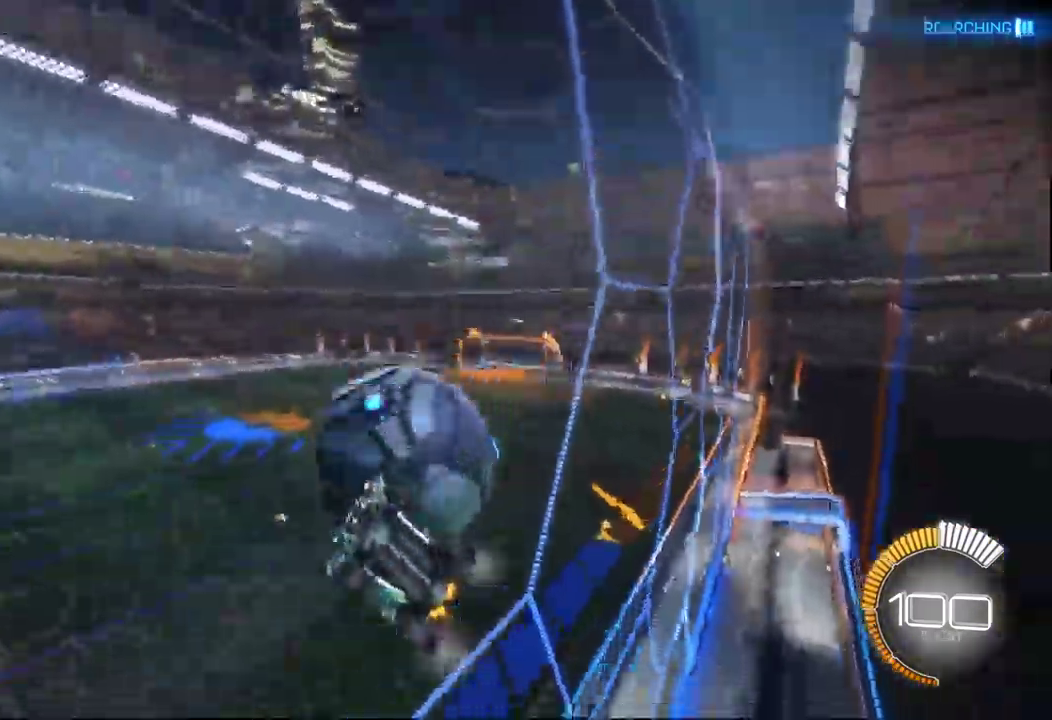
{"buttons": [], "left_stick": "down", "right_stick": "center", "events": [[16, "A", "down"], [50, "L2", "up"], [150, "A", "up"], [250, "A", "down"], [349, "left_stick", "down"], [399, "A", "up"]]}
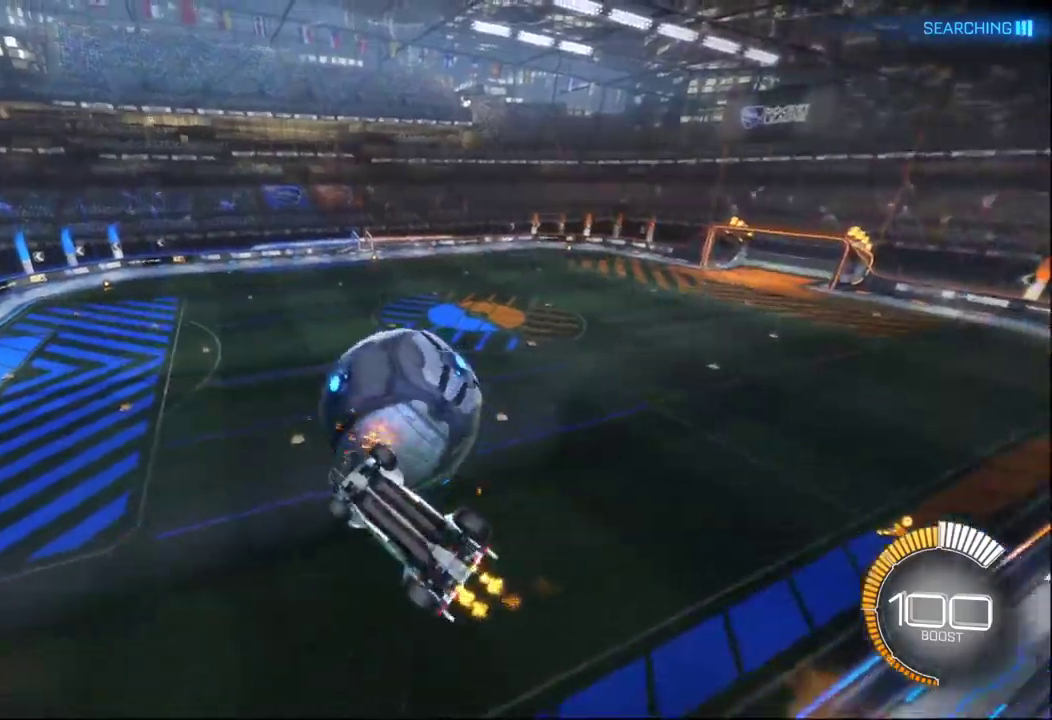
{"buttons": ["B"], "left_stick": "down", "right_stick": "center", "events": [[67, "B", "down"], [117, "left_stick", "center"], [267, "left_stick", "up"], [317, "left_stick", "up-left"], [400, "left_stick", "left"], [467, "left_stick", "down"]]}
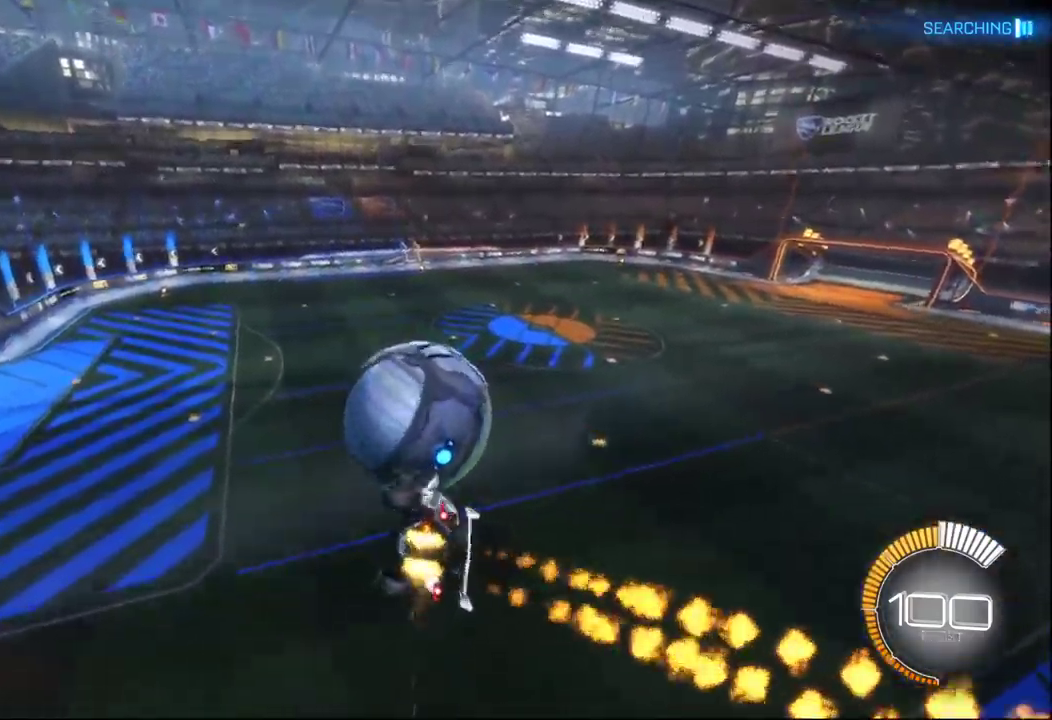
{"buttons": [], "left_stick": "up-left", "right_stick": "center", "events": [[67, "left_stick", "down-left"], [167, "left_stick", "center"], [333, "left_stick", "up-left"], [467, "B", "up"]]}
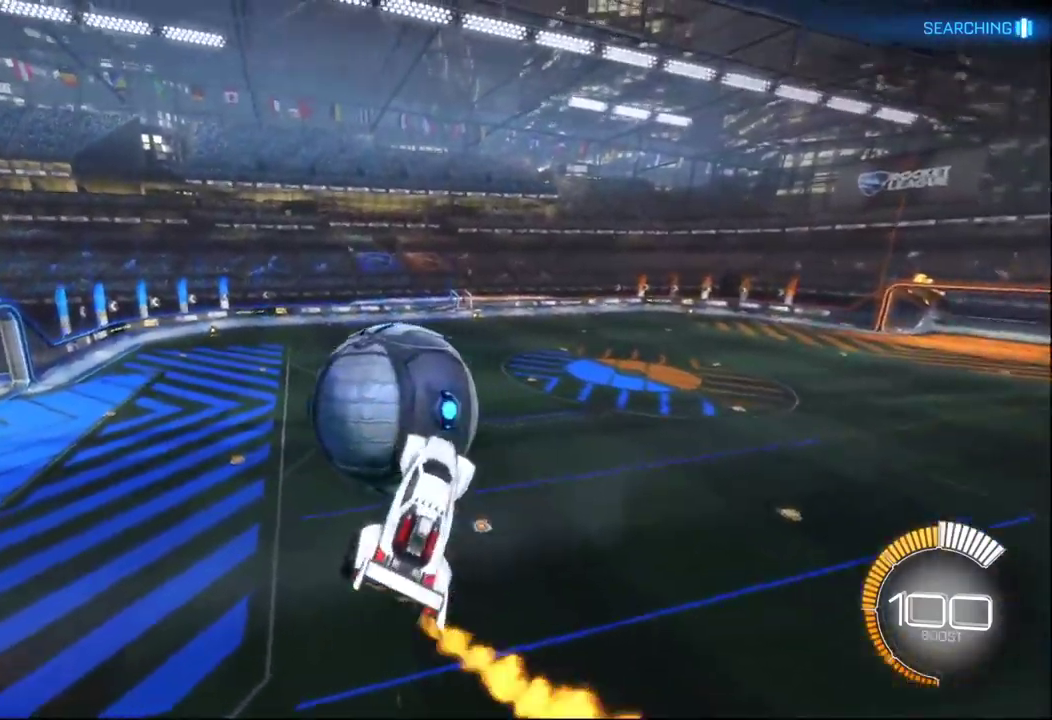
{"buttons": ["B", "X"], "left_stick": "down-left", "right_stick": "center", "events": [[33, "left_stick", "left"], [100, "B", "down"], [200, "left_stick", "down-left"], [317, "X", "down"]]}
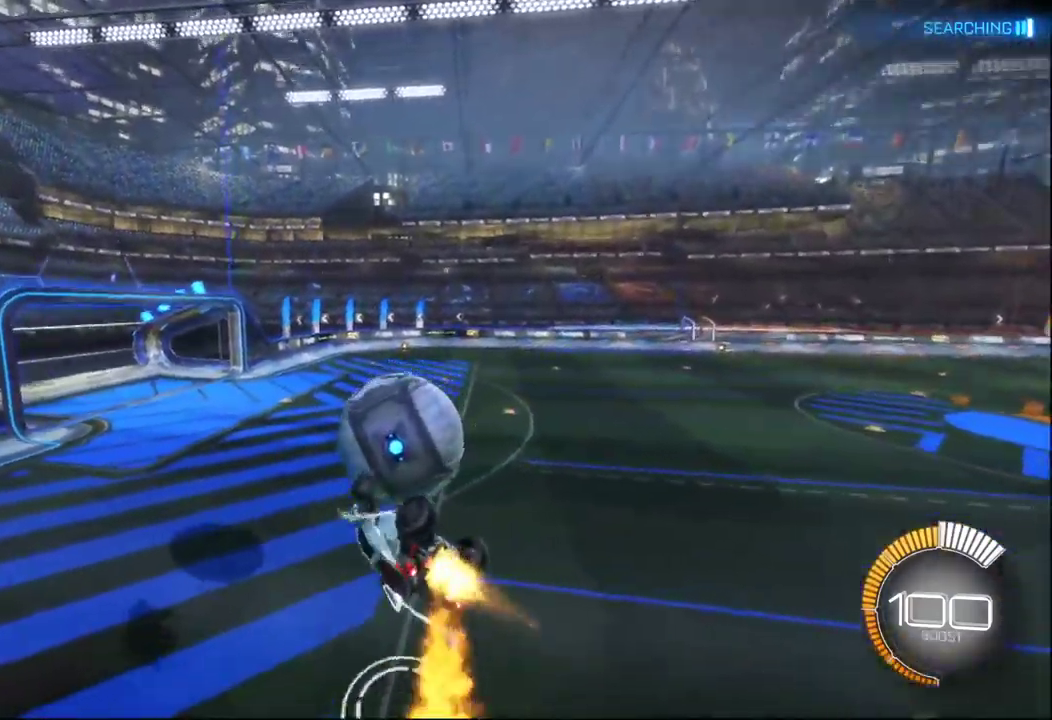
{"buttons": ["B"], "left_stick": "down-left", "right_stick": "center", "events": [[133, "left_stick", "left"], [417, "left_stick", "down-left"], [433, "X", "up"]]}
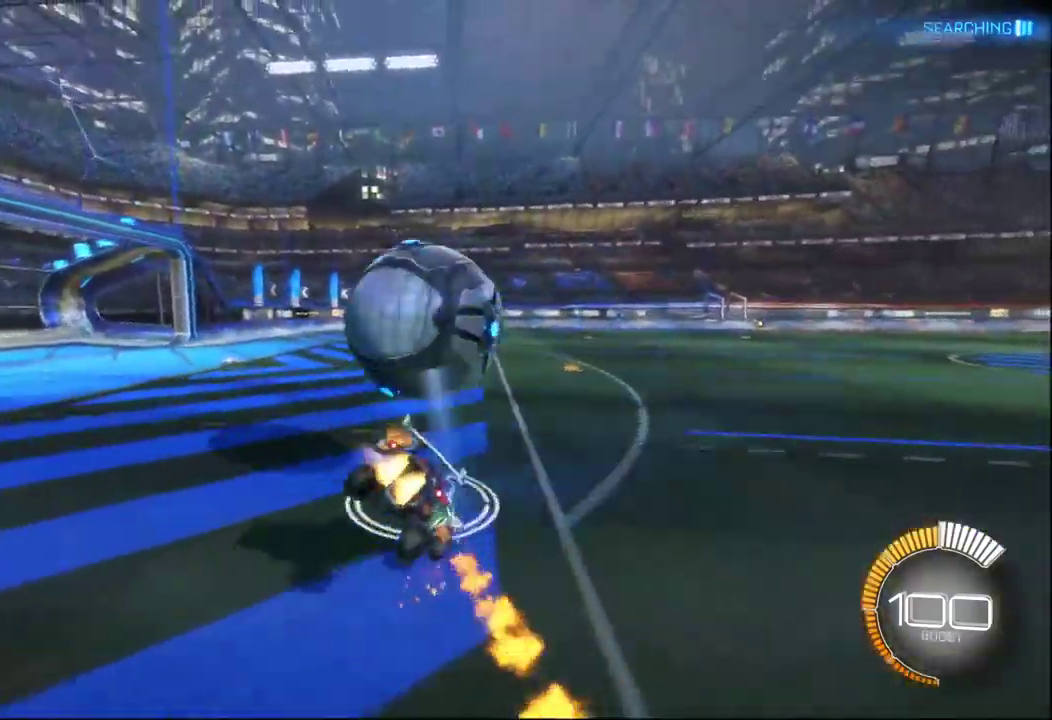
{"buttons": [], "left_stick": "center", "right_stick": "center", "events": [[67, "B", "up"], [83, "Y", "down"], [200, "Y", "up"], [333, "left_stick", "down"], [383, "left_stick", "center"]]}
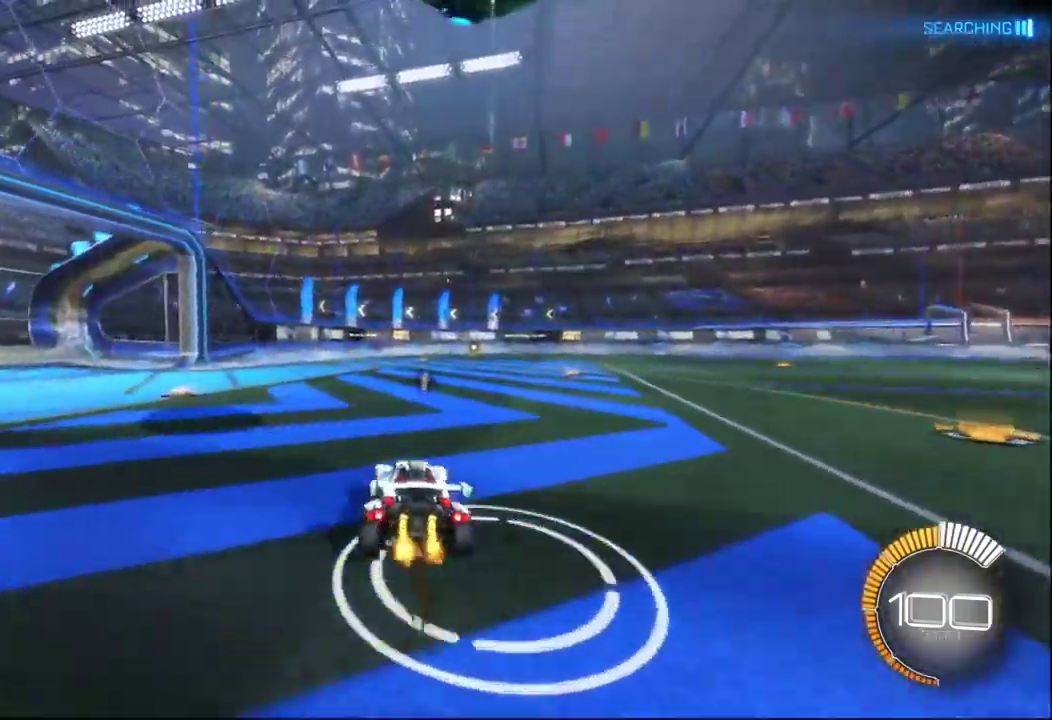
{"buttons": [], "left_stick": "center", "right_stick": "center", "events": [[50, "L2", "down"], [183, "L2", "up"]]}
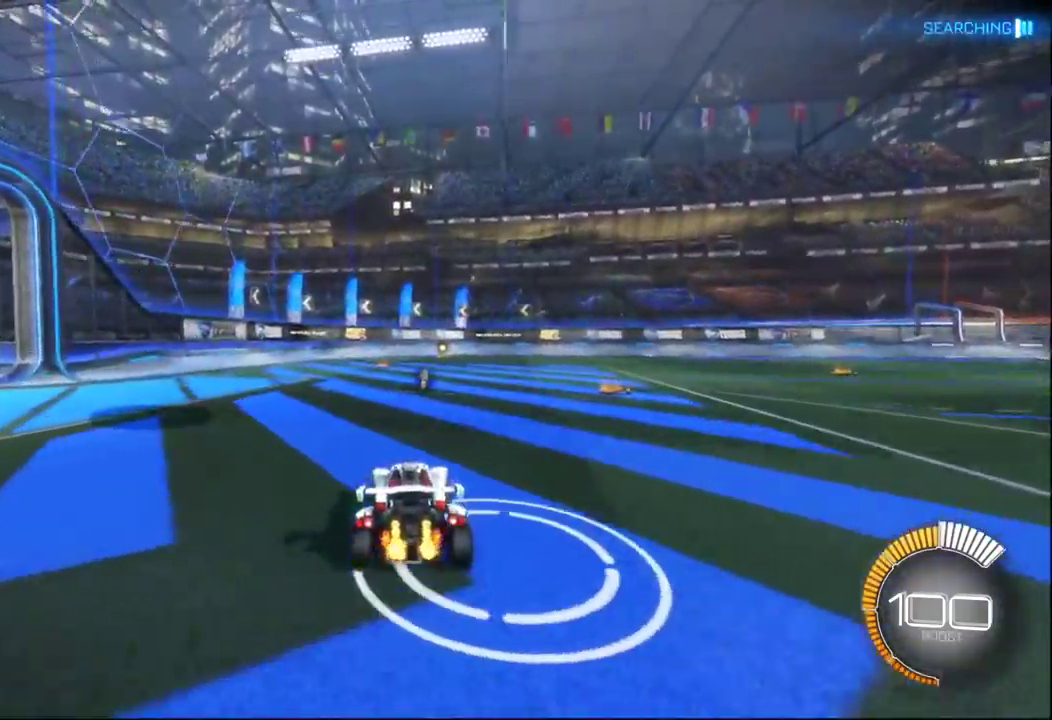
{"buttons": [], "left_stick": "left", "right_stick": "center", "events": [[217, "left_stick", "right"], [317, "left_stick", "center"], [417, "left_stick", "left"]]}
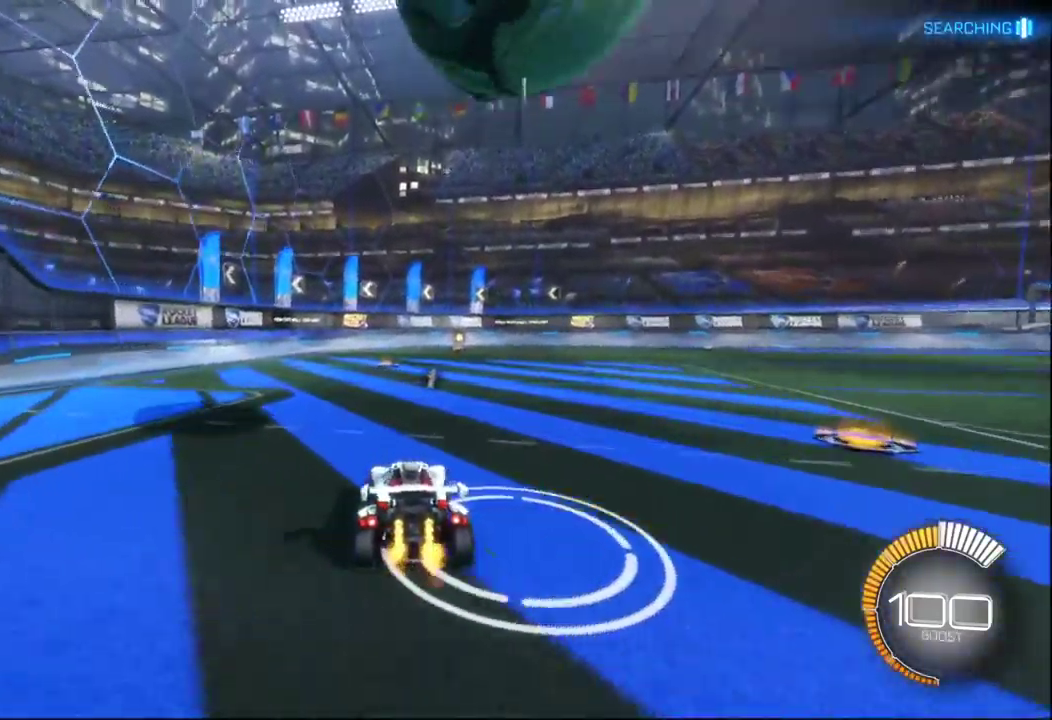
{"buttons": [], "left_stick": "right", "right_stick": "center", "events": [[133, "left_stick", "right"], [233, "left_stick", "center"], [450, "left_stick", "right"]]}
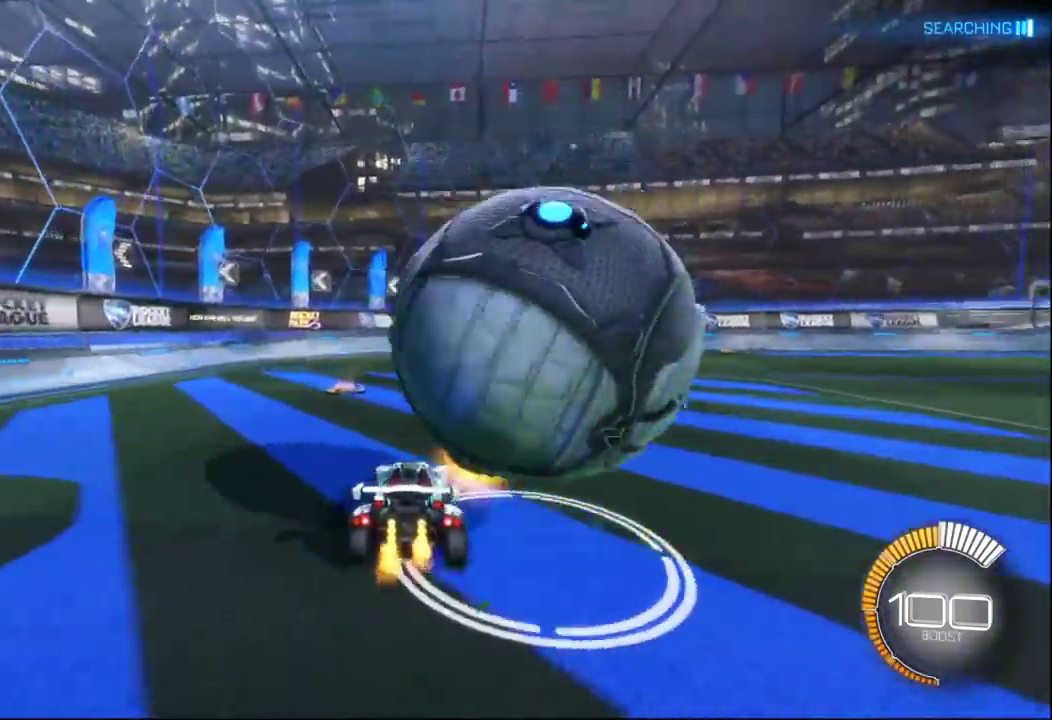
{"buttons": [], "left_stick": "right", "right_stick": "center", "events": [[33, "B", "down"], [250, "left_stick", "down-right"], [350, "left_stick", "right"], [383, "B", "up"]]}
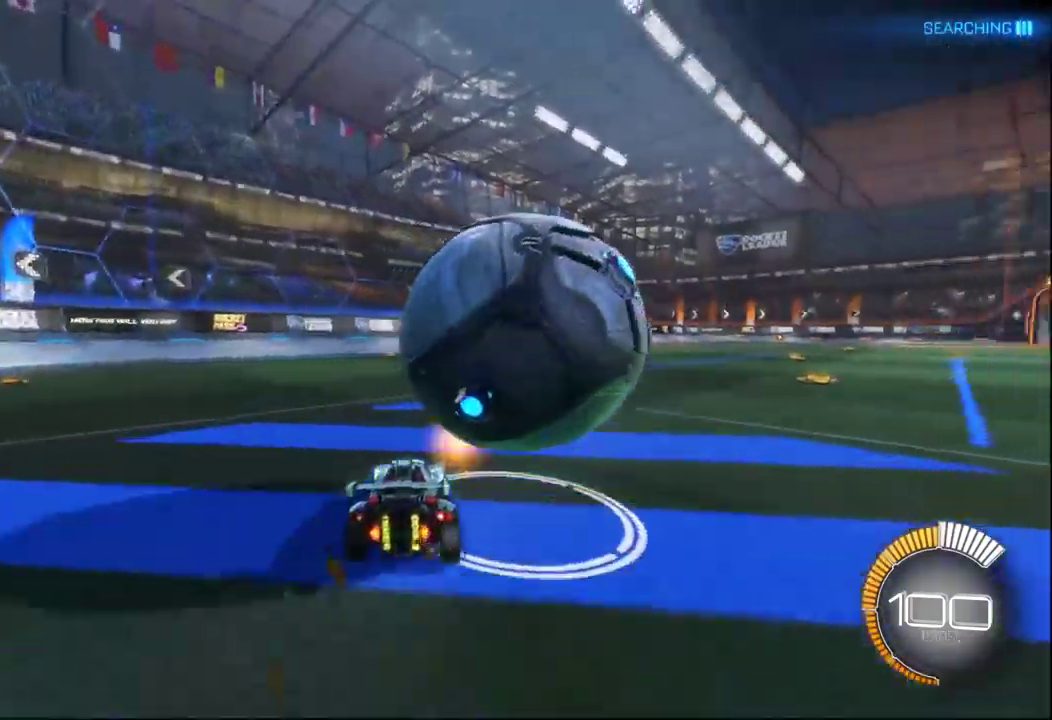
{"buttons": [], "left_stick": "center", "right_stick": "center", "events": [[33, "left_stick", "center"], [100, "left_stick", "left"], [183, "left_stick", "center"], [417, "left_stick", "right"], [500, "left_stick", "center"]]}
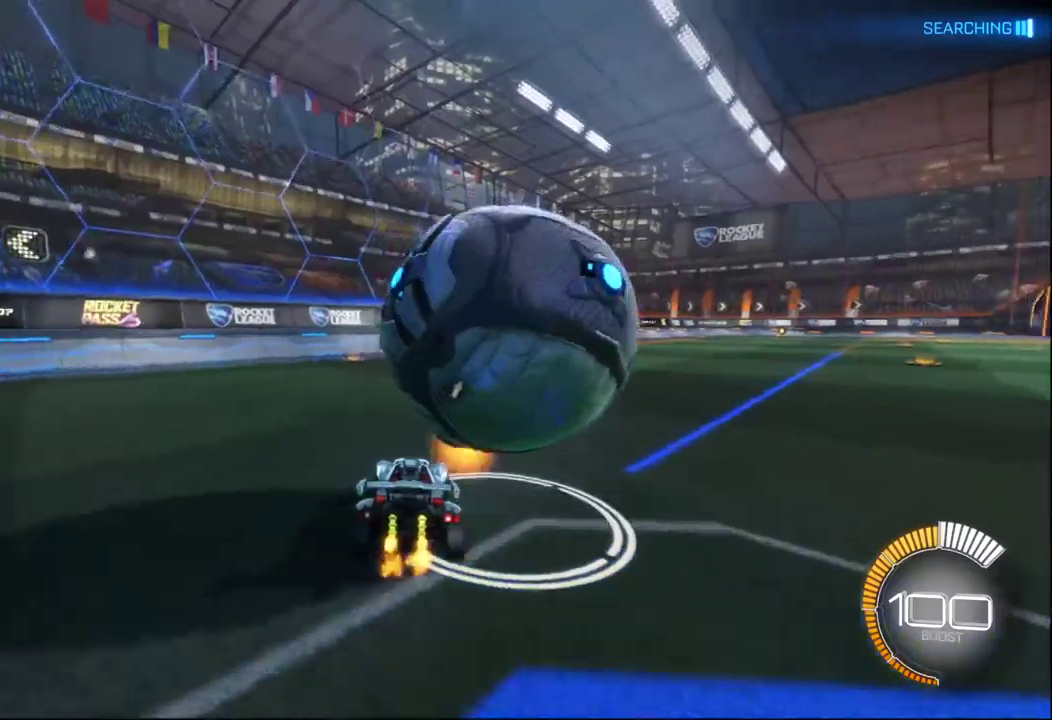
{"buttons": ["B"], "left_stick": "right", "right_stick": "center", "events": [[117, "left_stick", "right"], [234, "left_stick", "center"], [284, "left_stick", "left"], [384, "left_stick", "center"], [484, "B", "down"], [484, "left_stick", "right"]]}
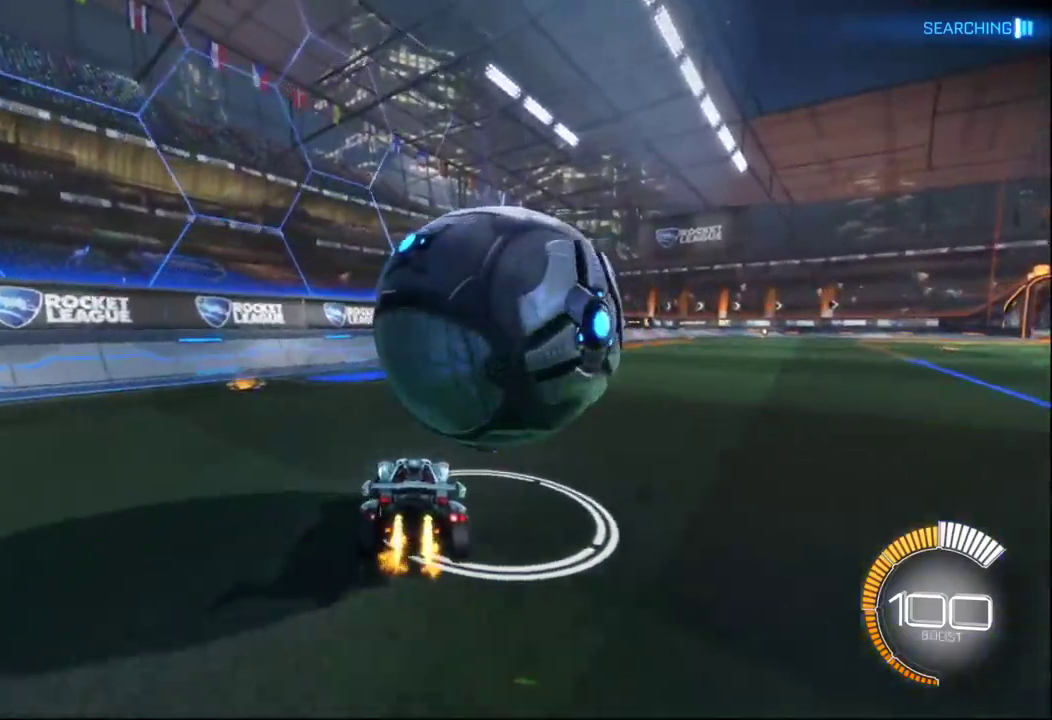
{"buttons": [], "left_stick": "center", "right_stick": "center", "events": [[100, "B", "up"], [100, "left_stick", "center"], [300, "B", "down"], [350, "left_stick", "right"], [400, "B", "up"], [467, "left_stick", "center"]]}
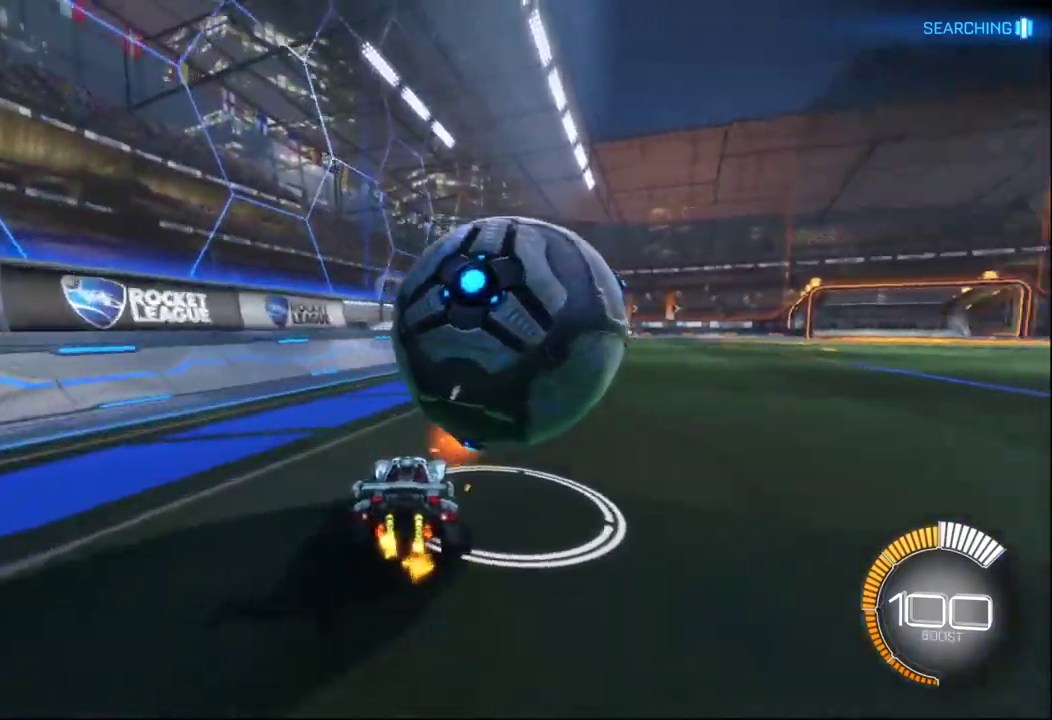
{"buttons": [], "left_stick": "center", "right_stick": "center"}
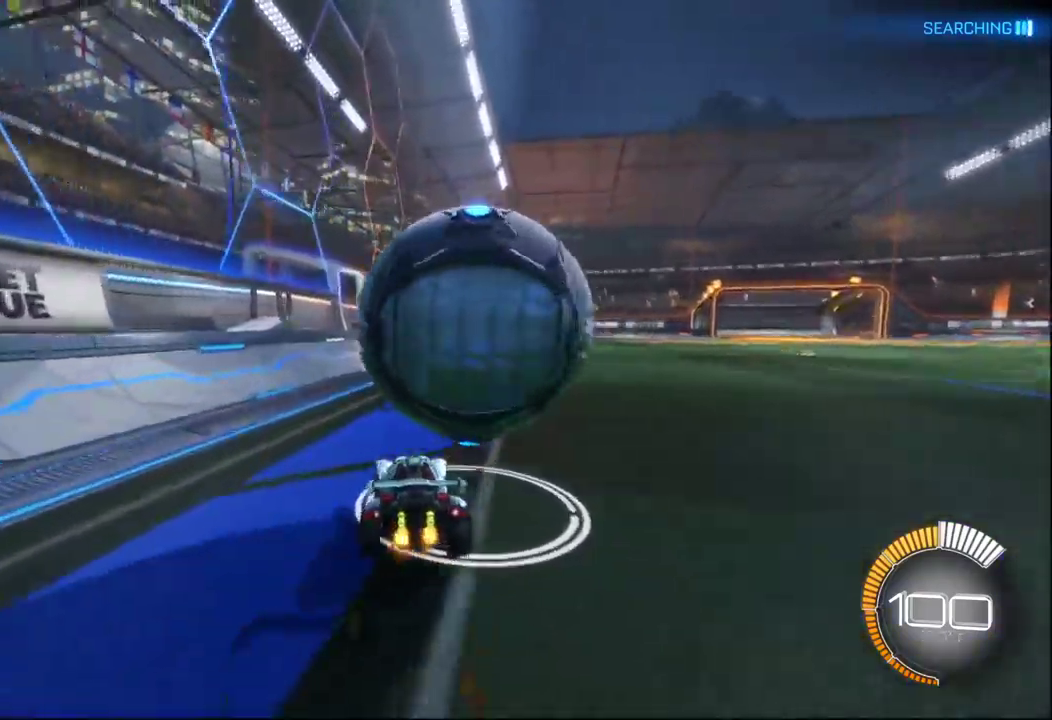
{"buttons": [], "left_stick": "center", "right_stick": "center"}
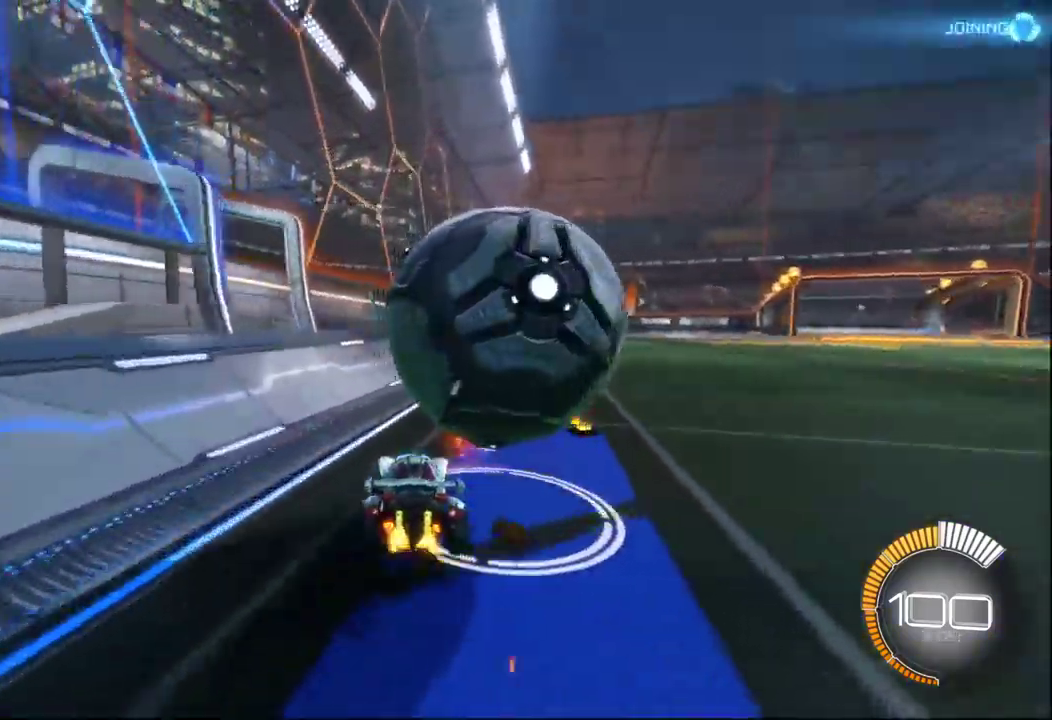
{"buttons": [], "left_stick": "center", "right_stick": "center"}